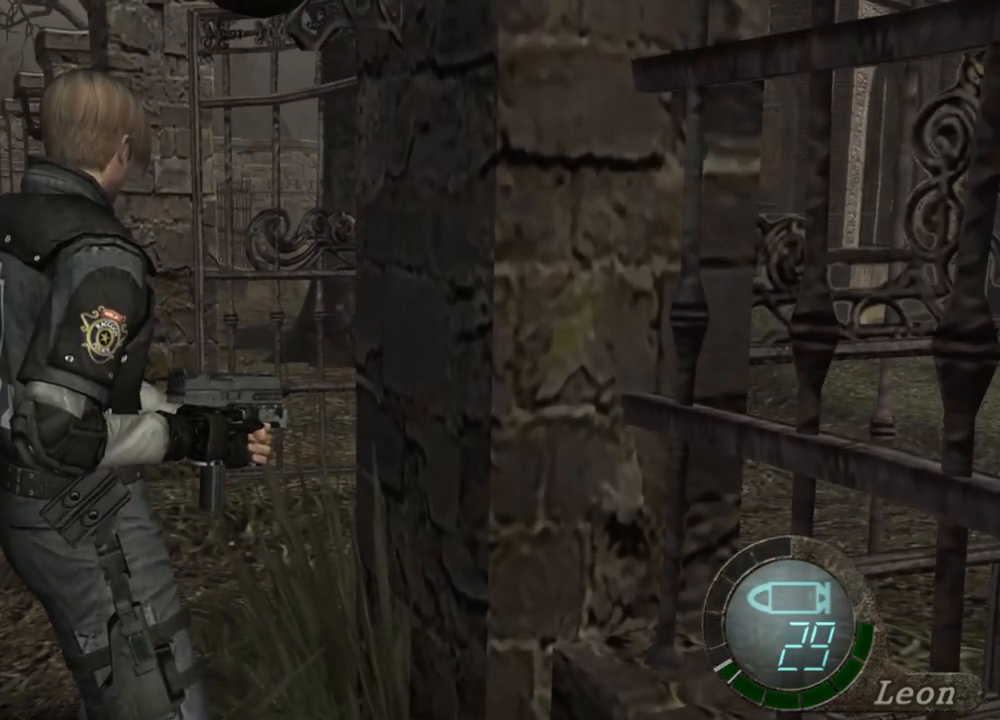
Gameplay with keyboard and mouse; each line is a JSON object with the keys and mouse buttons held at the frame after it. "events" lists presses ("down") and releases ("up") of "1", "2", "3", "4", "5", "a", "alt", "b", "c", "ctrl", "d", "e", "f", "g", "q", "r", "s", "shift", "space", "t", "tab", "tilde", "v", "w", "x", "z", "mouse_left", "mouse_wheel", "mouse_right", "mouse_mb4" and "mouse_mb5" between this image and that frame as [ms after this image, input, new state], when the widget could be followed in between. "mouse_left", "mouse_wheel", "mouse_right", "mouse_mb4", "mouse_mb5" = the "left", "wheel", "right", "mb4", "mb5" buttons of the "mouse" list. No other keys are recorded. "wheel" means that the mouse wheel is clicked or scrolled. Mouse movement is not recorded.
{"keys": [], "mouse": [], "events": []}
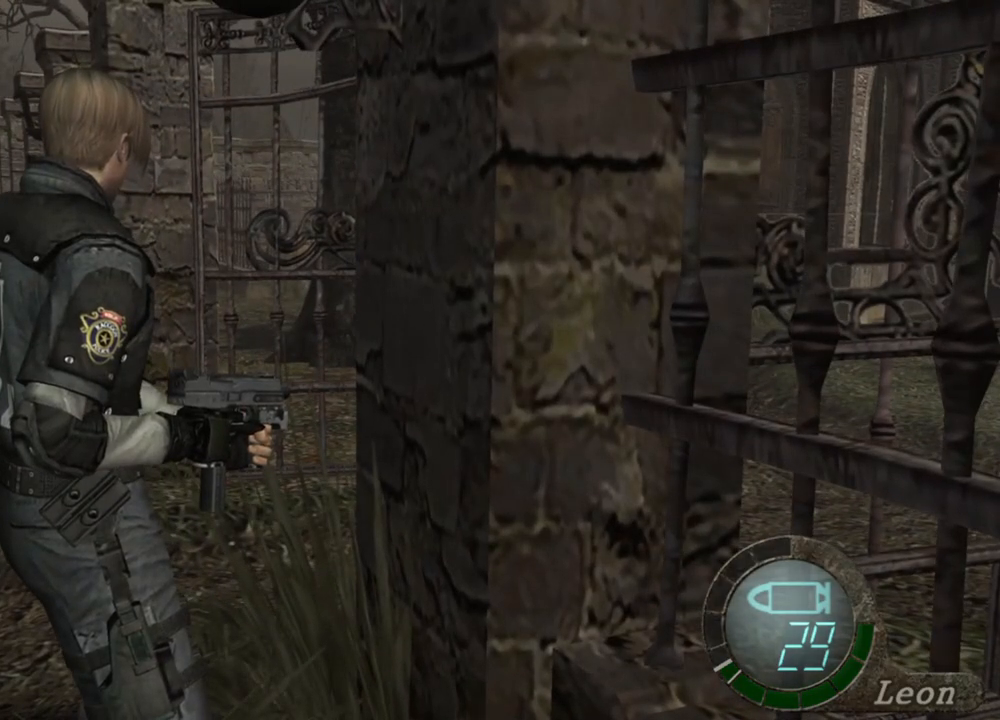
{"keys": [], "mouse": [], "events": []}
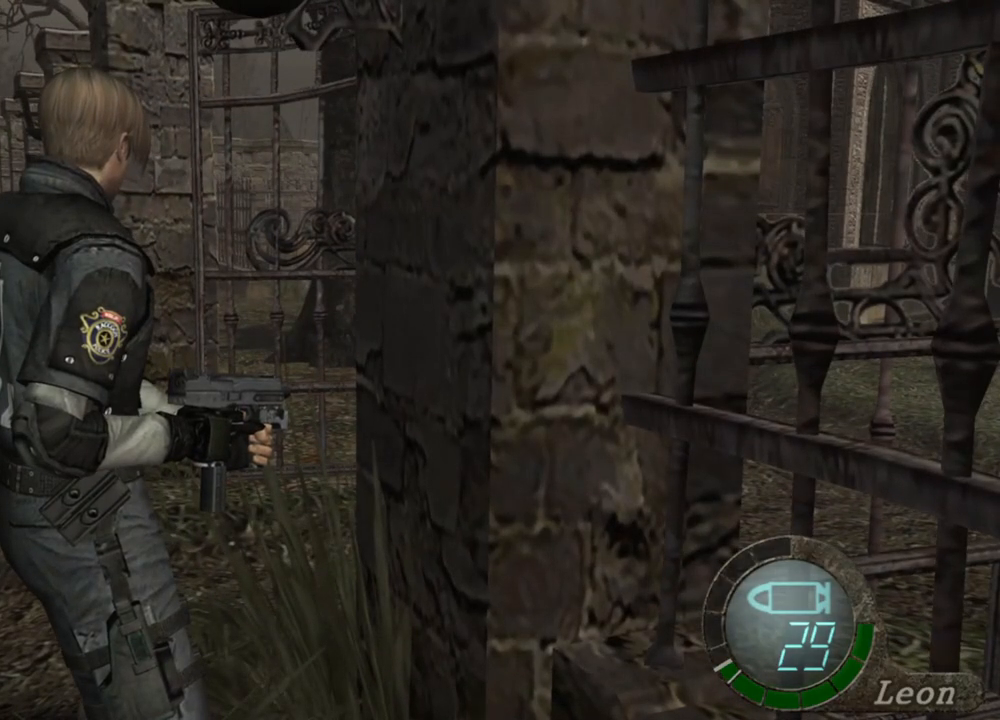
{"keys": ["w"], "mouse": [], "events": [[217, "w", "down"]]}
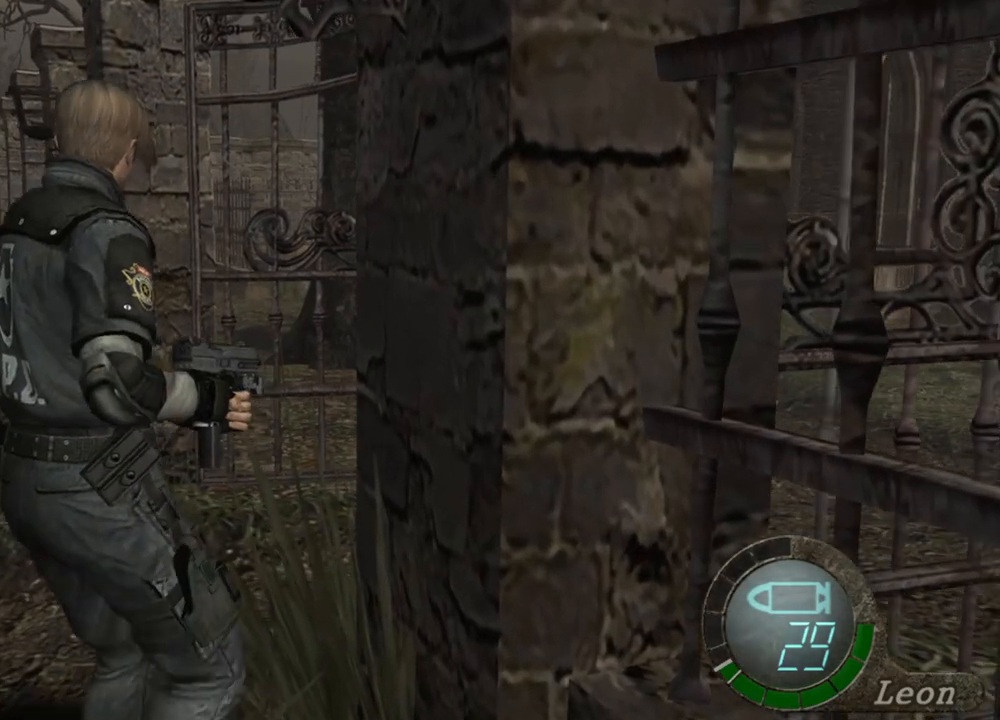
{"keys": ["w"], "mouse": [], "events": []}
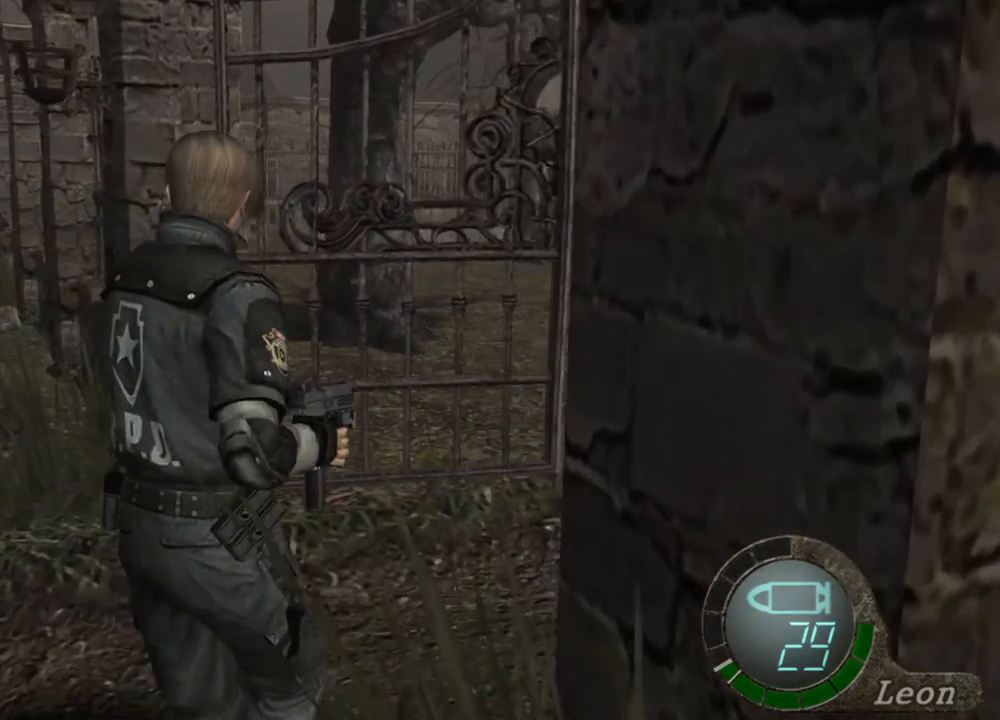
{"keys": ["e", "w"], "mouse": [], "events": [[350, "e", "down"]]}
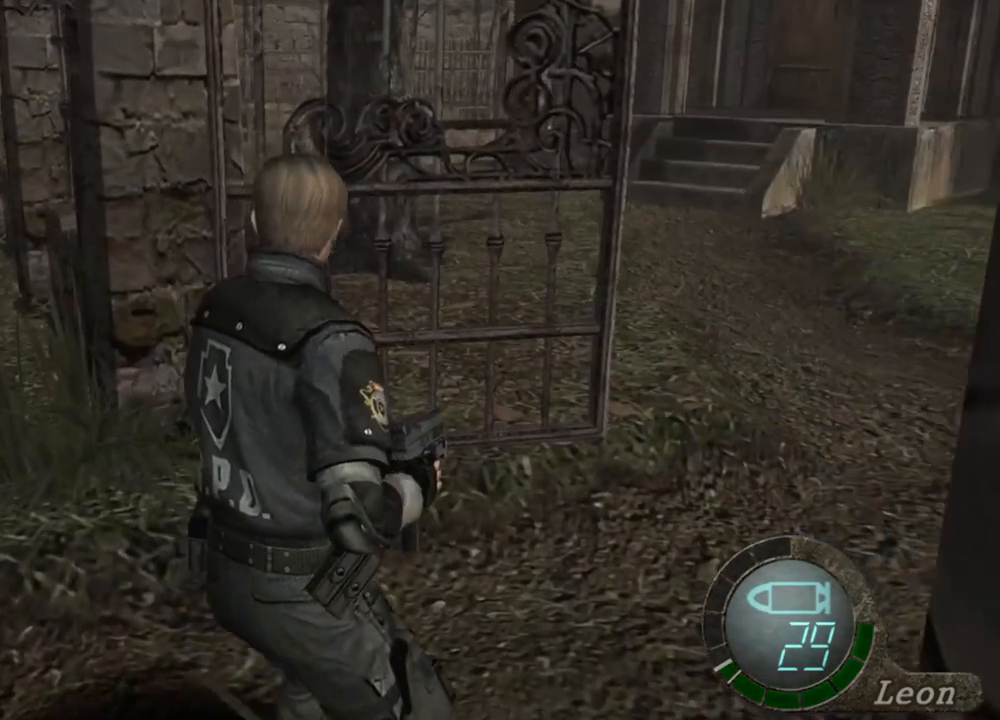
{"keys": ["e", "w"], "mouse": [], "events": [[17, "e", "up"], [50, "e", "down"], [183, "e", "up"], [283, "e", "down"]]}
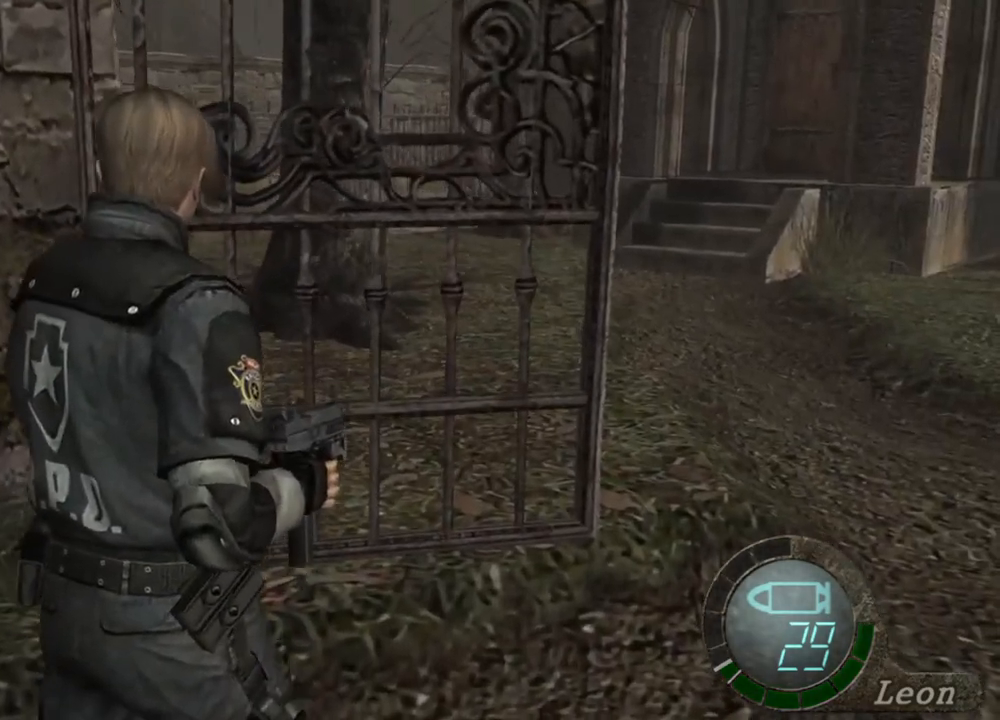
{"keys": ["e", "w"], "mouse": [], "events": [[83, "e", "up"], [450, "e", "down"]]}
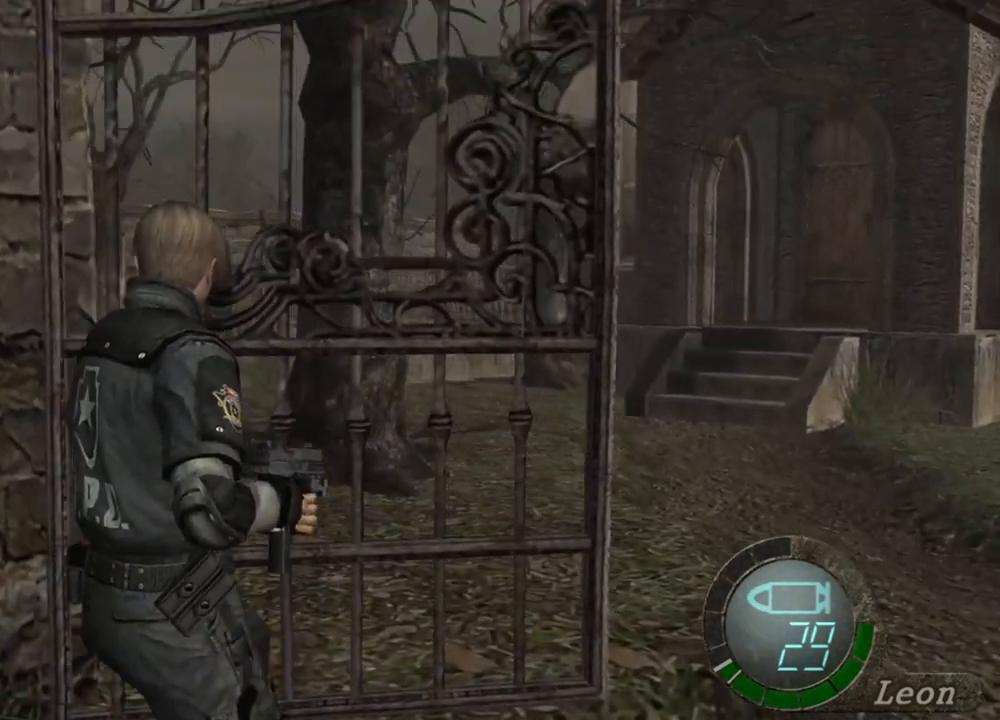
{"keys": [], "mouse": [], "events": [[17, "e", "up"], [150, "w", "up"]]}
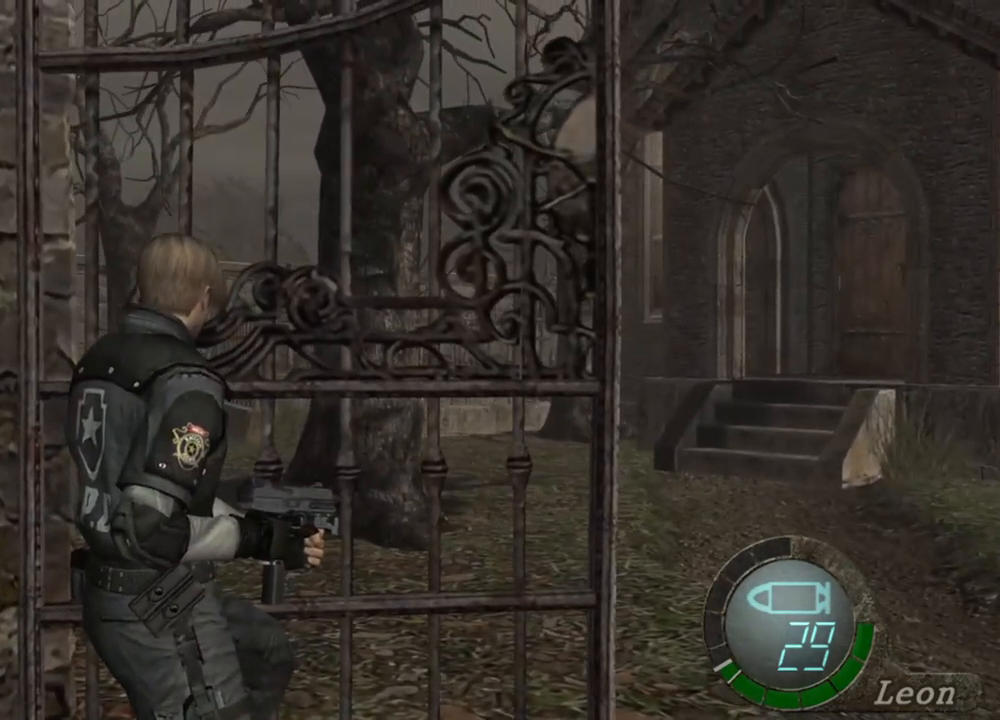
{"keys": [], "mouse": [], "events": []}
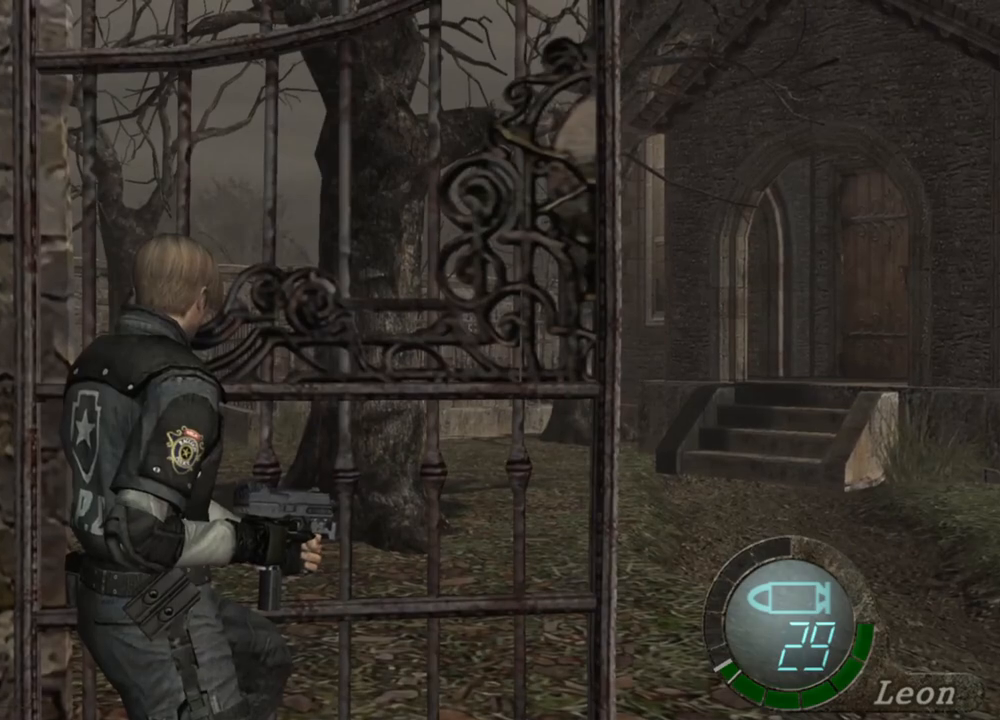
{"keys": [], "mouse": [], "events": []}
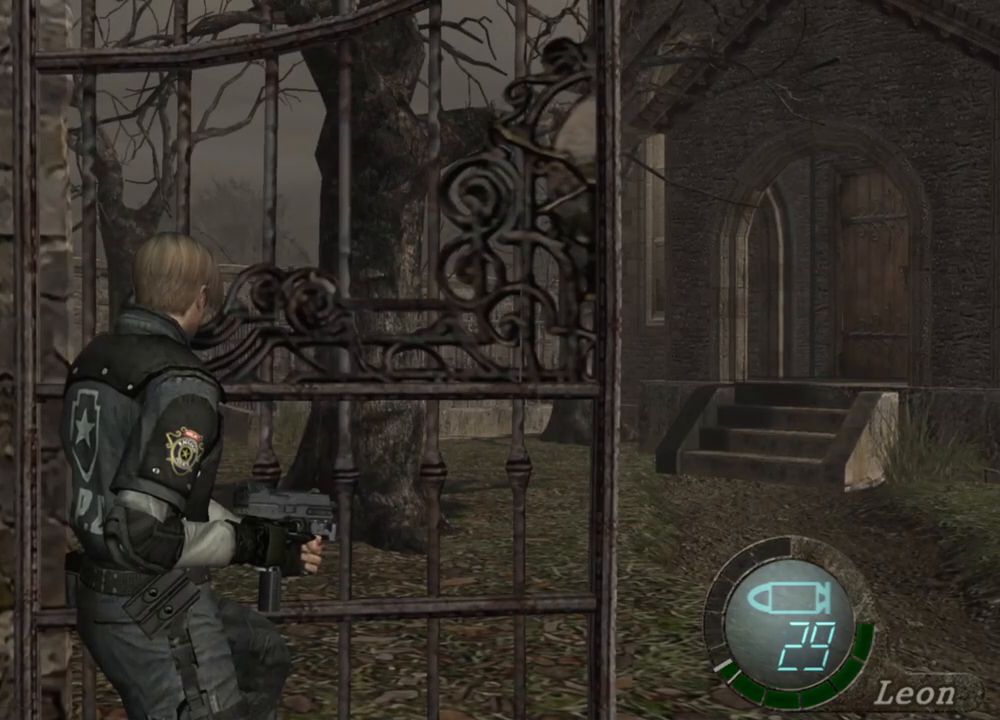
{"keys": [], "mouse": [], "events": []}
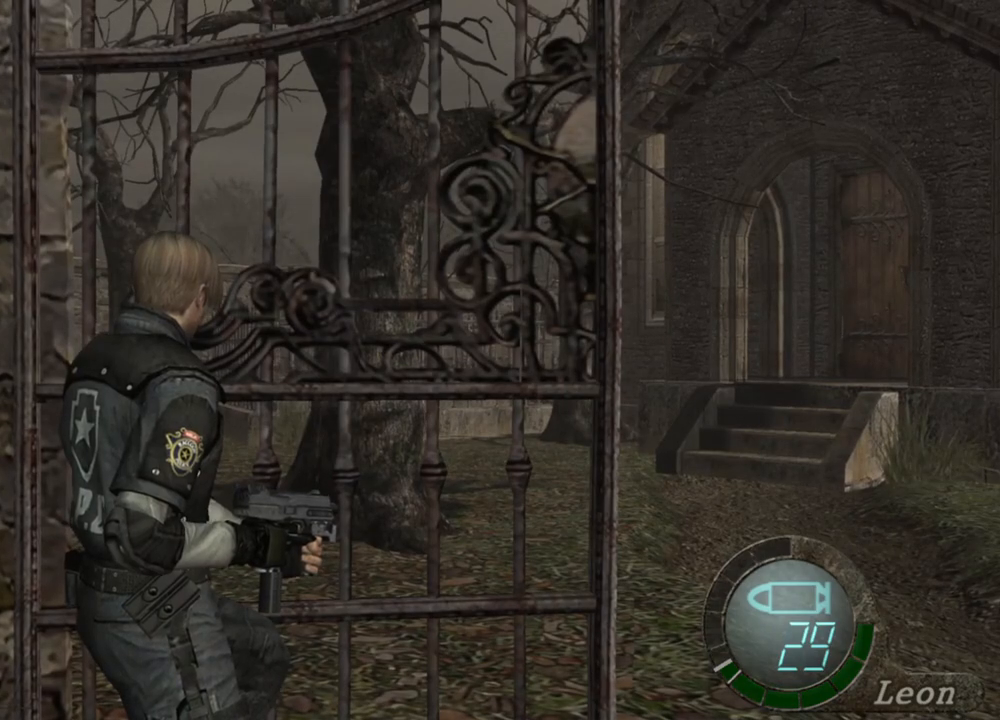
{"keys": [], "mouse": [], "events": []}
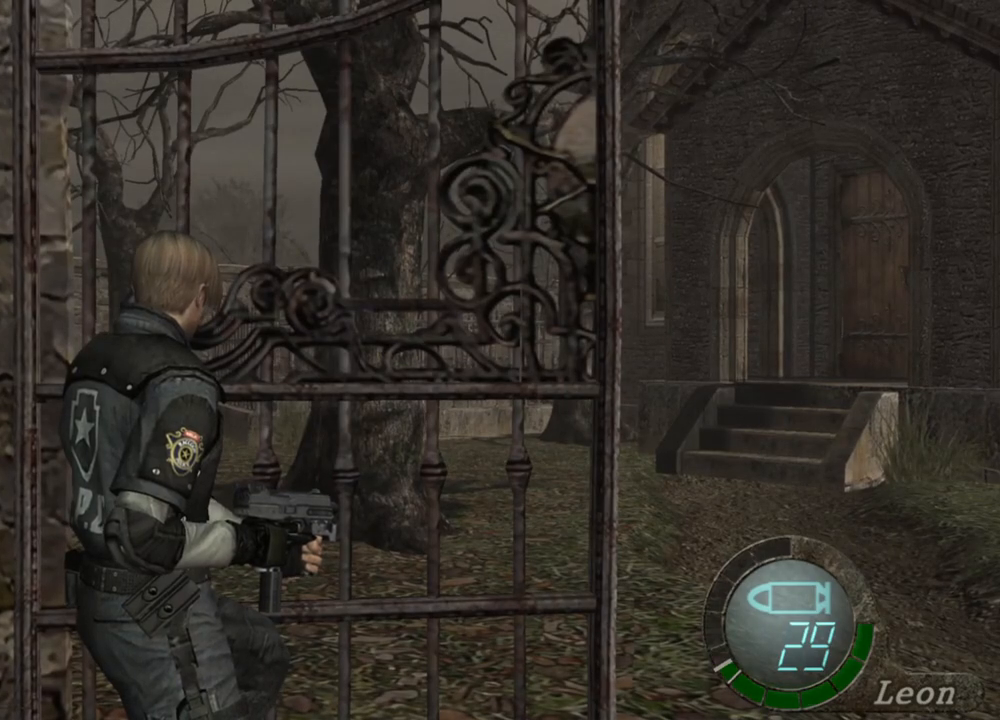
{"keys": [], "mouse": [], "events": []}
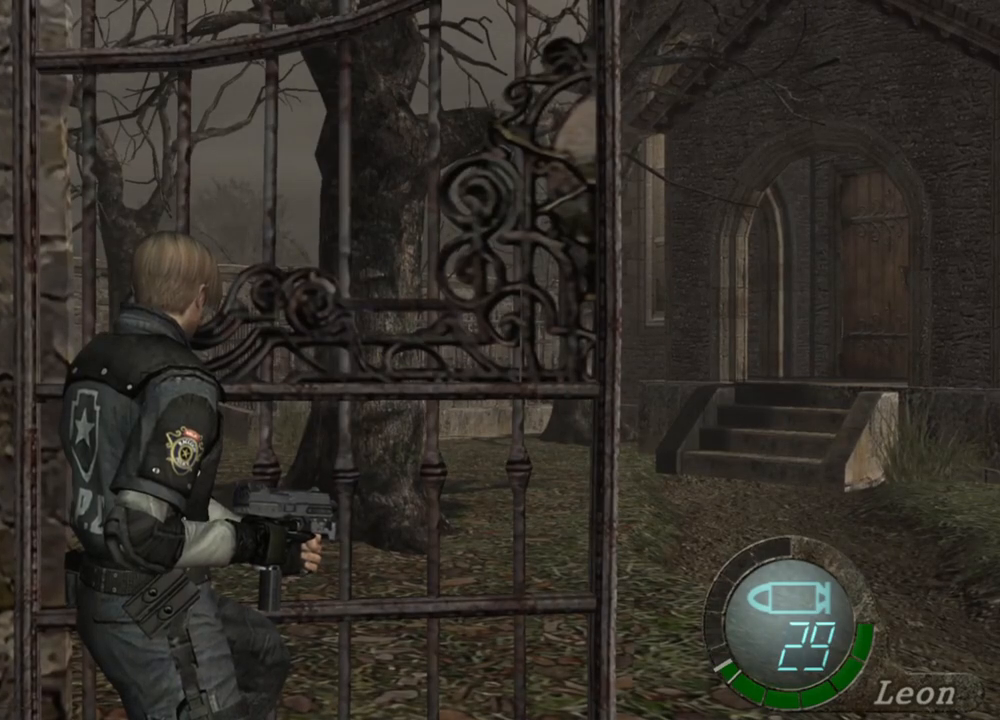
{"keys": [], "mouse": ["right"], "events": [[83, "mouse_right", "down"]]}
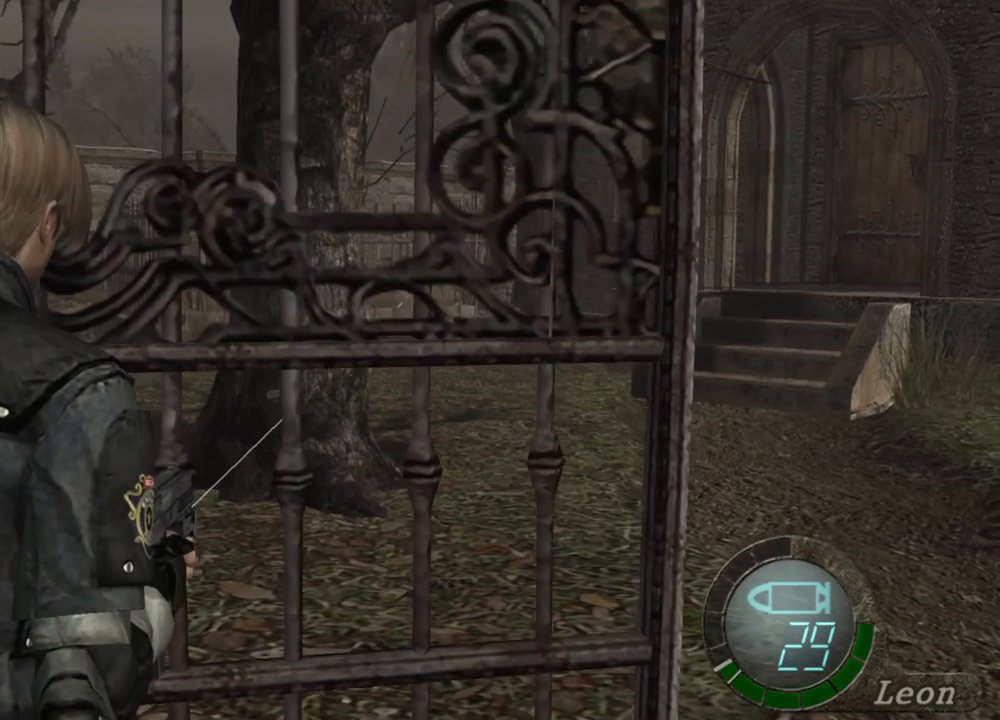
{"keys": [], "mouse": ["right"], "events": []}
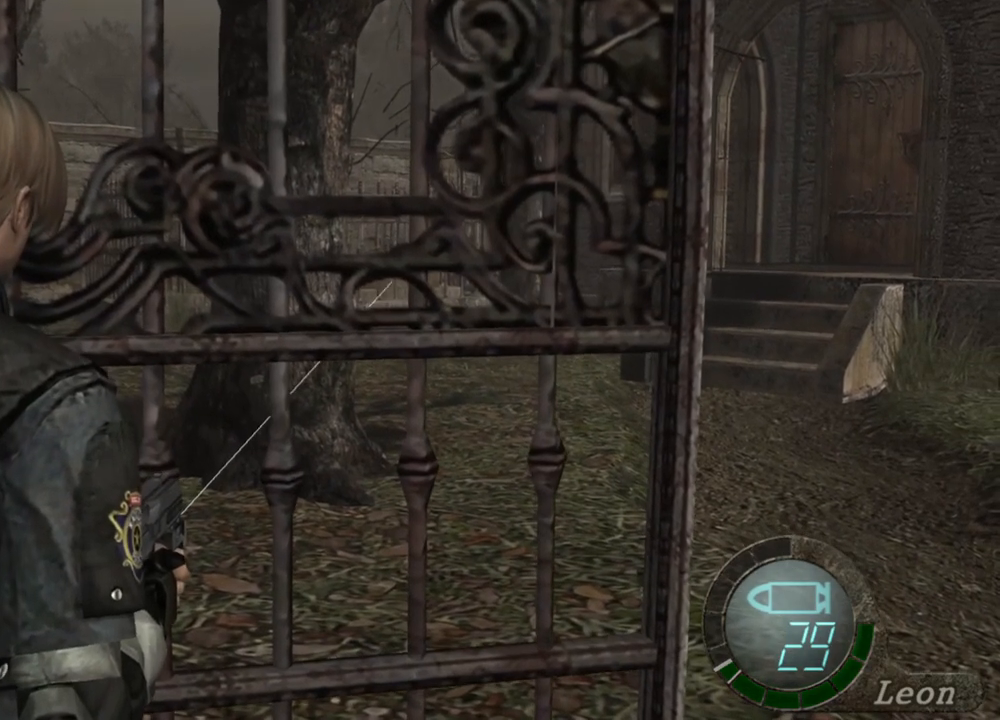
{"keys": [], "mouse": ["right"], "events": []}
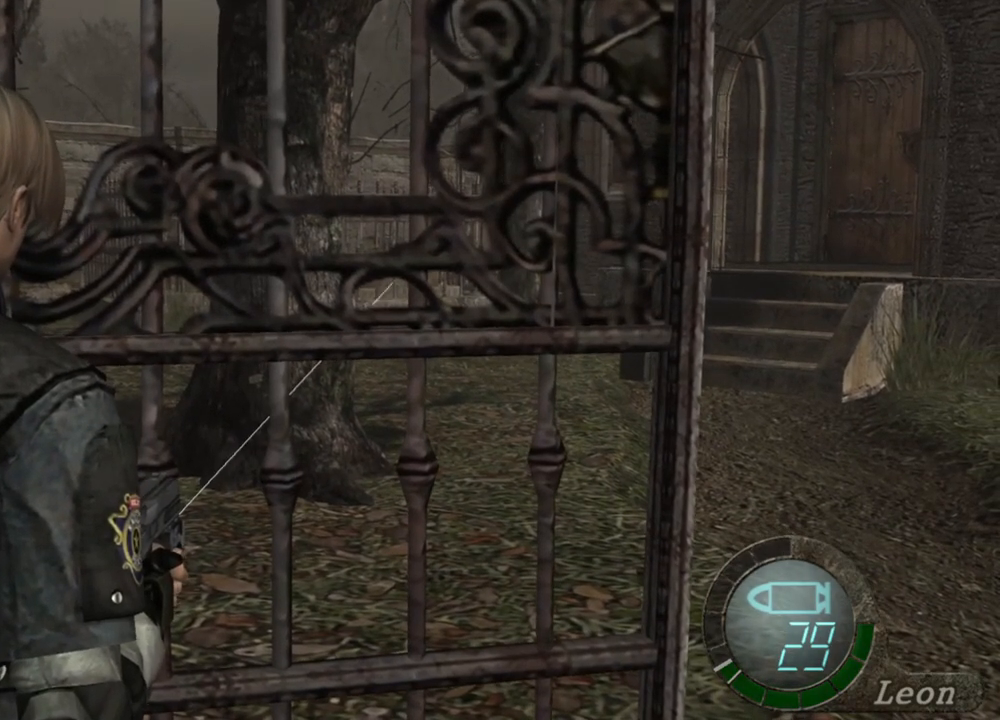
{"keys": [], "mouse": ["right"], "events": []}
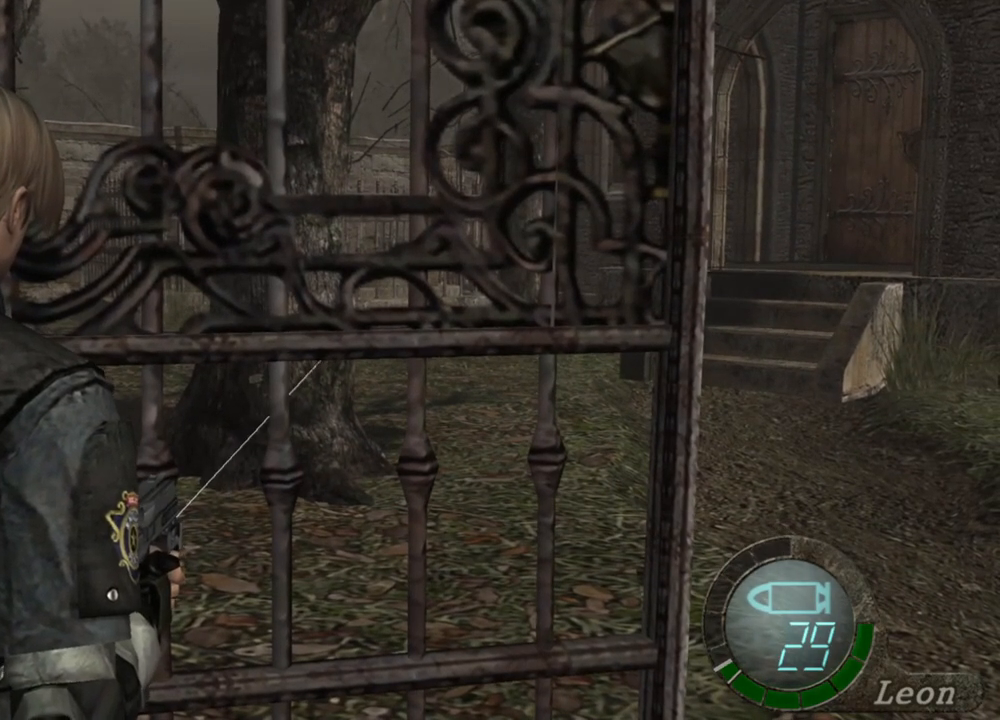
{"keys": [], "mouse": ["right"], "events": []}
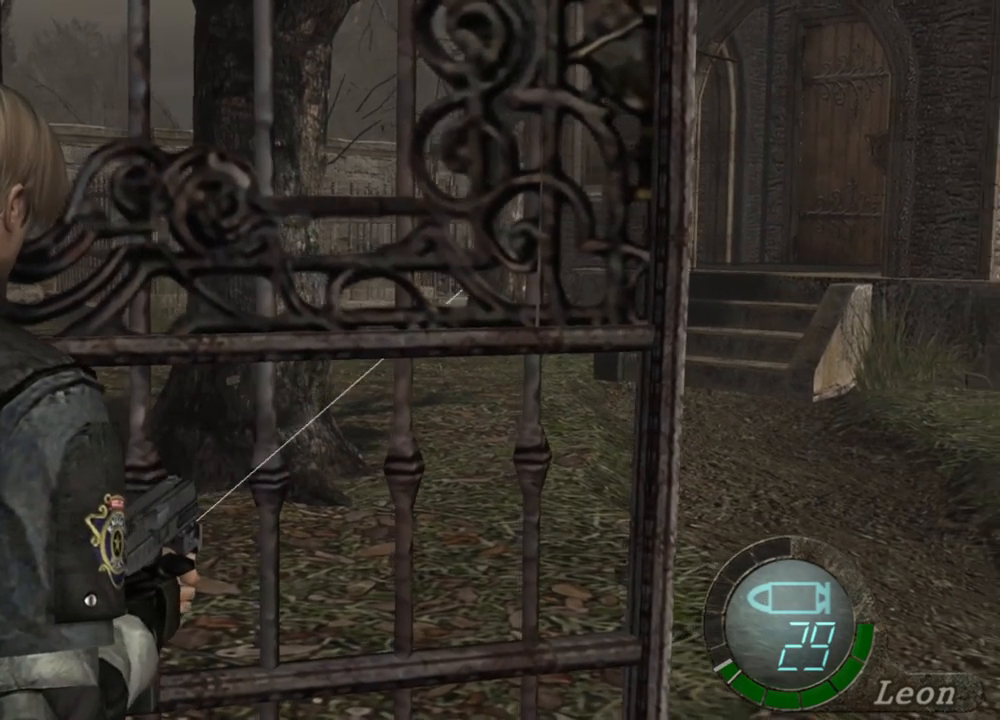
{"keys": [], "mouse": ["right"], "events": []}
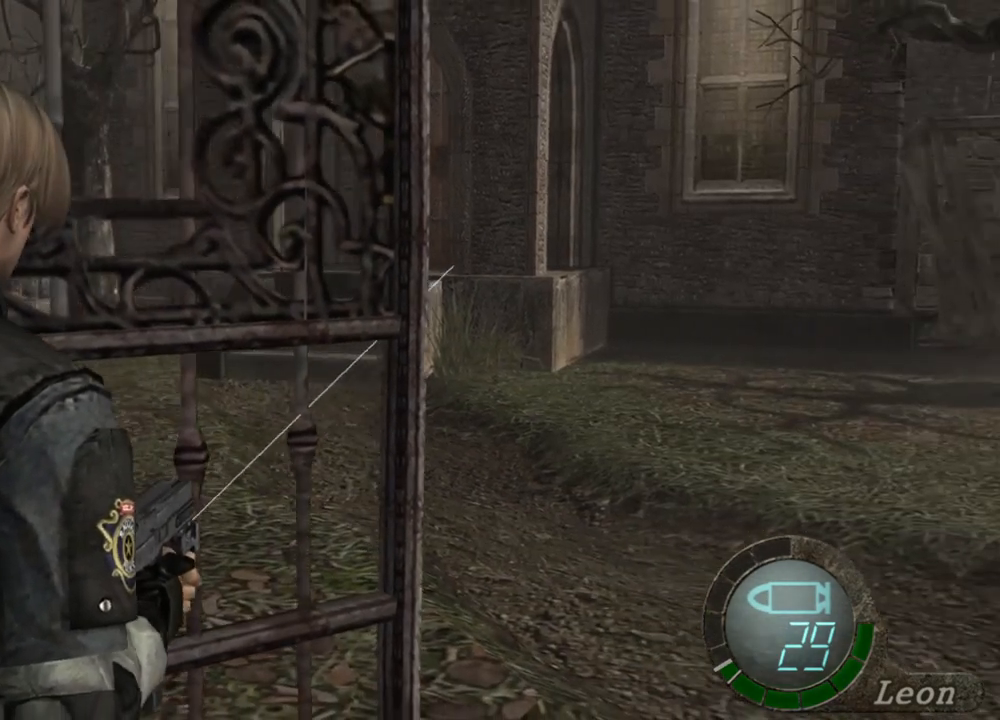
{"keys": [], "mouse": ["right"], "events": []}
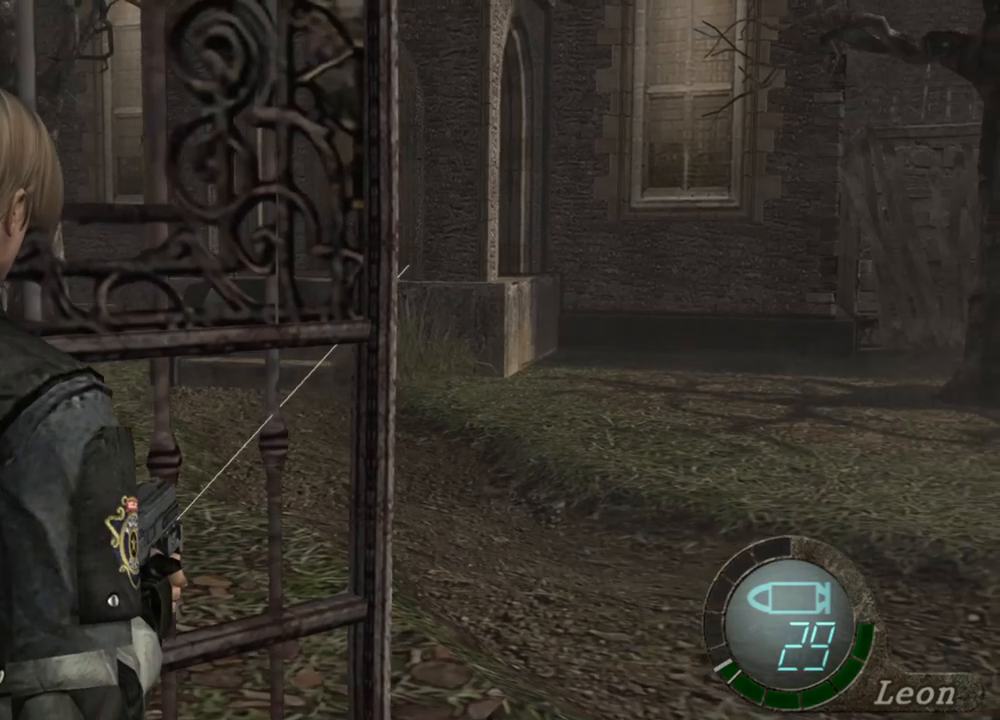
{"keys": [], "mouse": ["right"], "events": []}
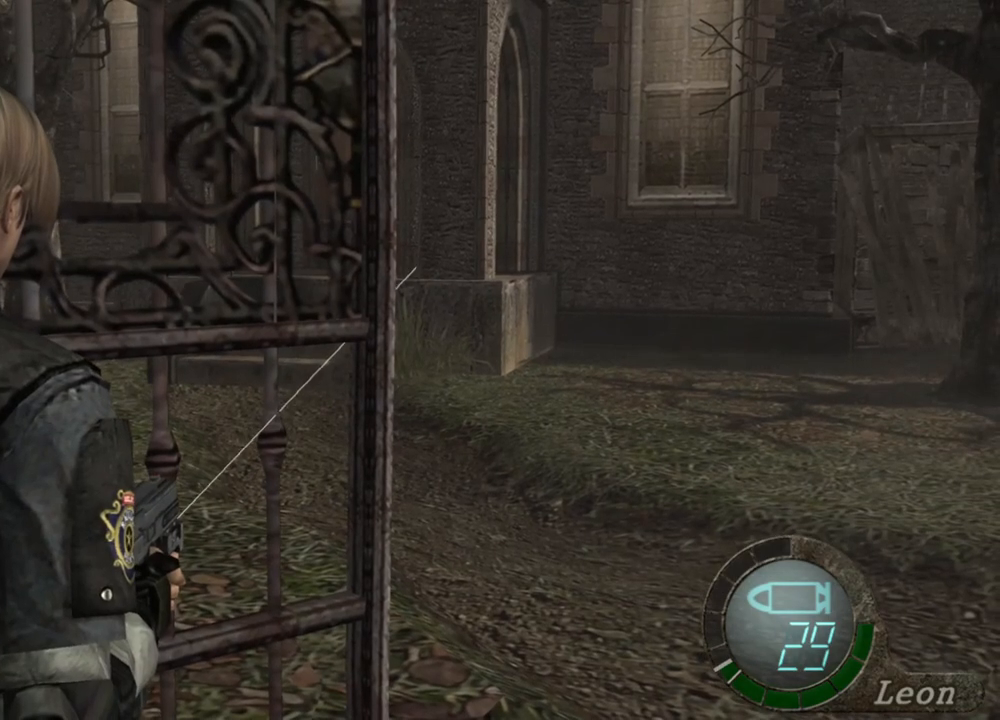
{"keys": [], "mouse": ["right"], "events": []}
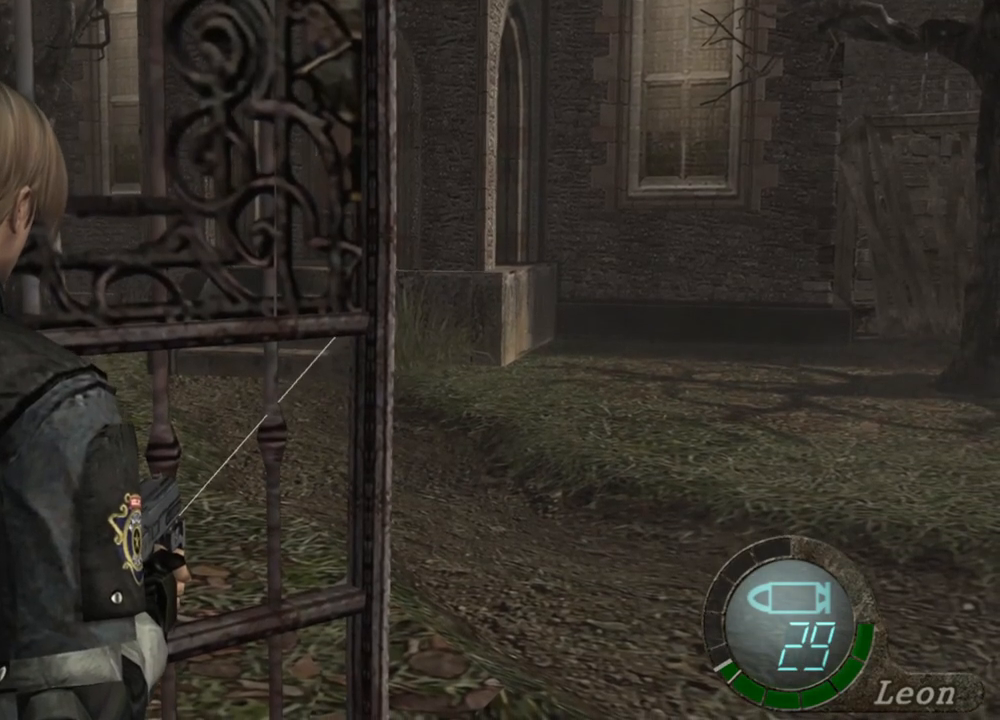
{"keys": [], "mouse": ["right"], "events": []}
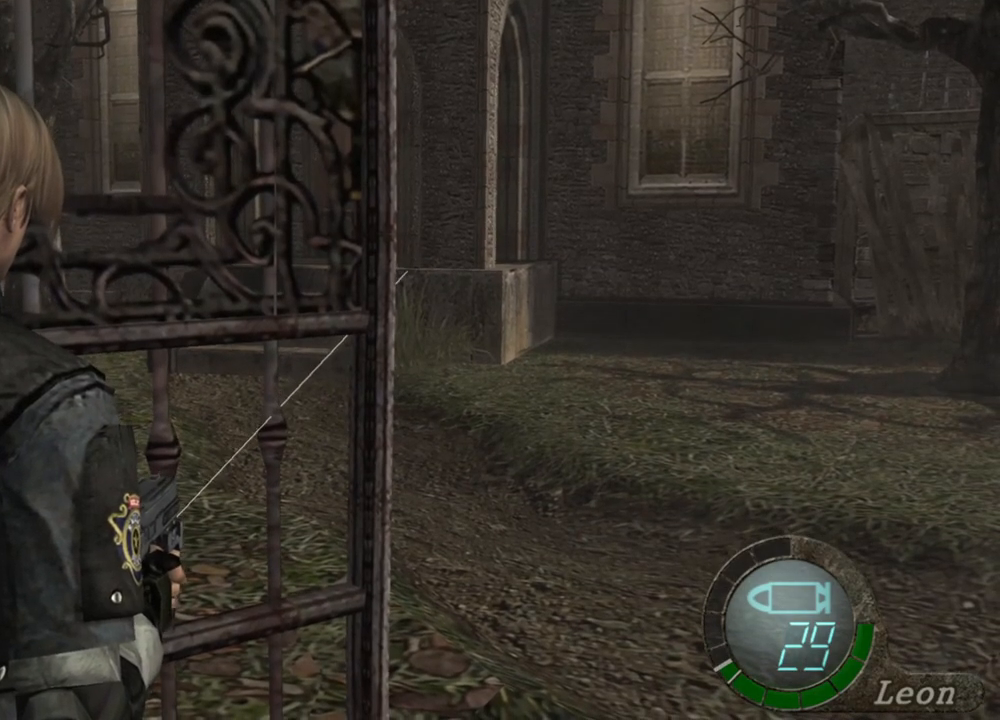
{"keys": [], "mouse": ["right"], "events": []}
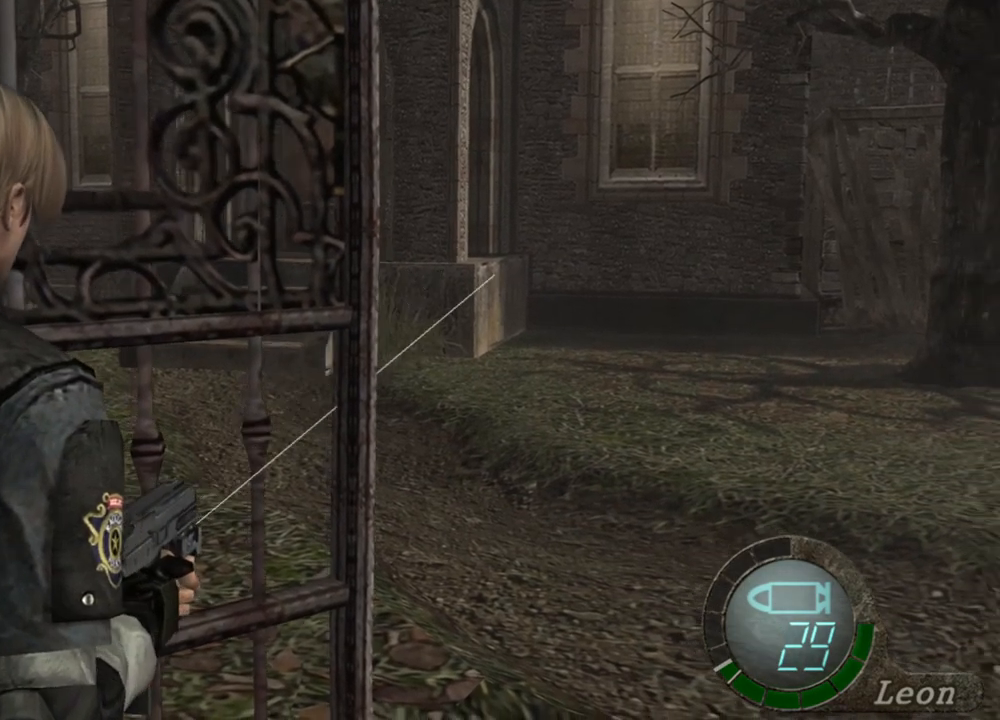
{"keys": [], "mouse": ["right"], "events": []}
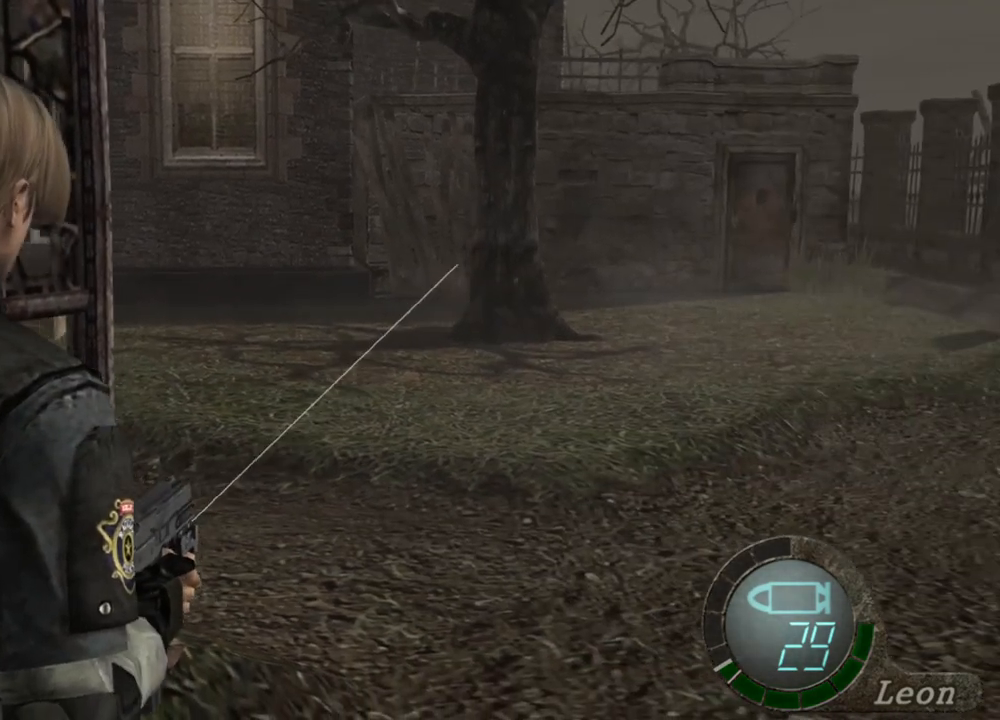
{"keys": [], "mouse": ["right"], "events": []}
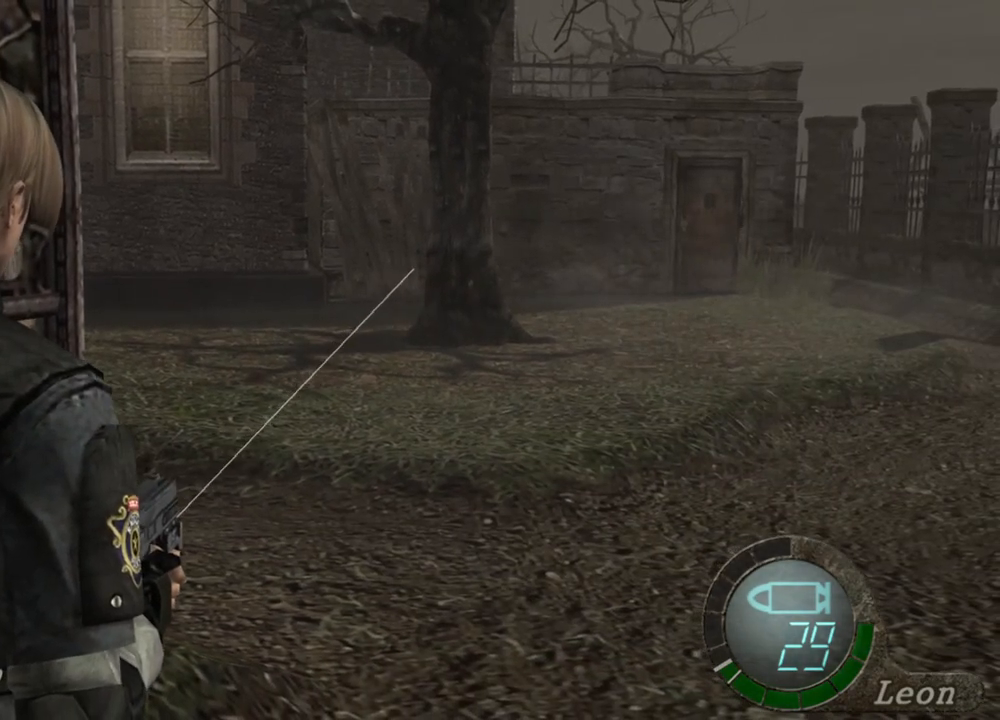
{"keys": [], "mouse": ["right"], "events": []}
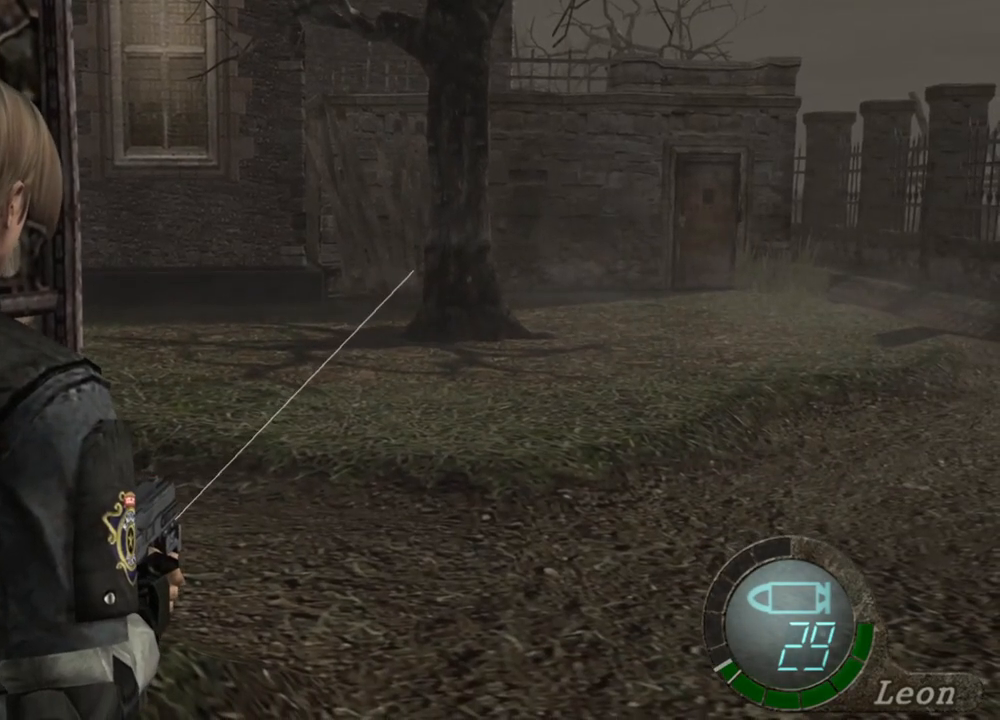
{"keys": [], "mouse": ["right"], "events": []}
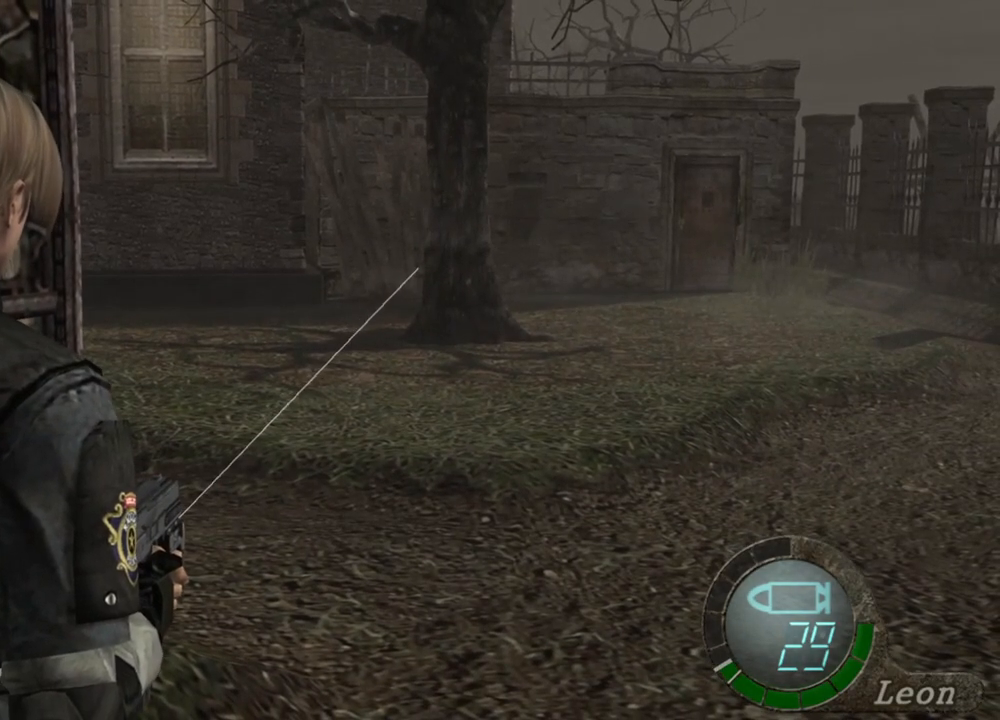
{"keys": [], "mouse": ["right"], "events": []}
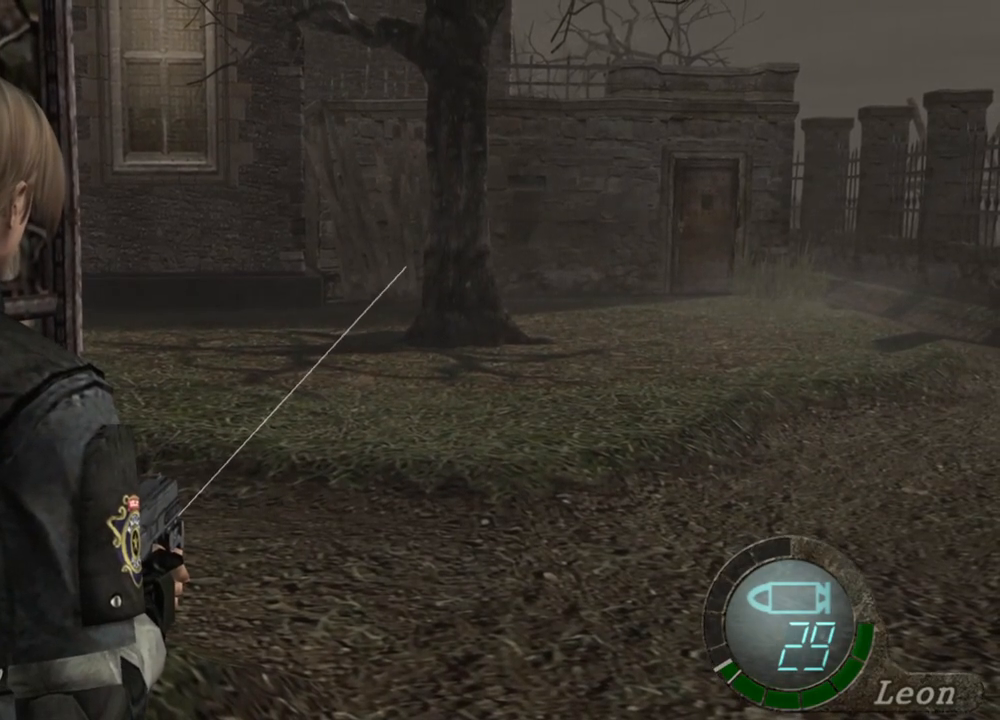
{"keys": [], "mouse": ["right"], "events": []}
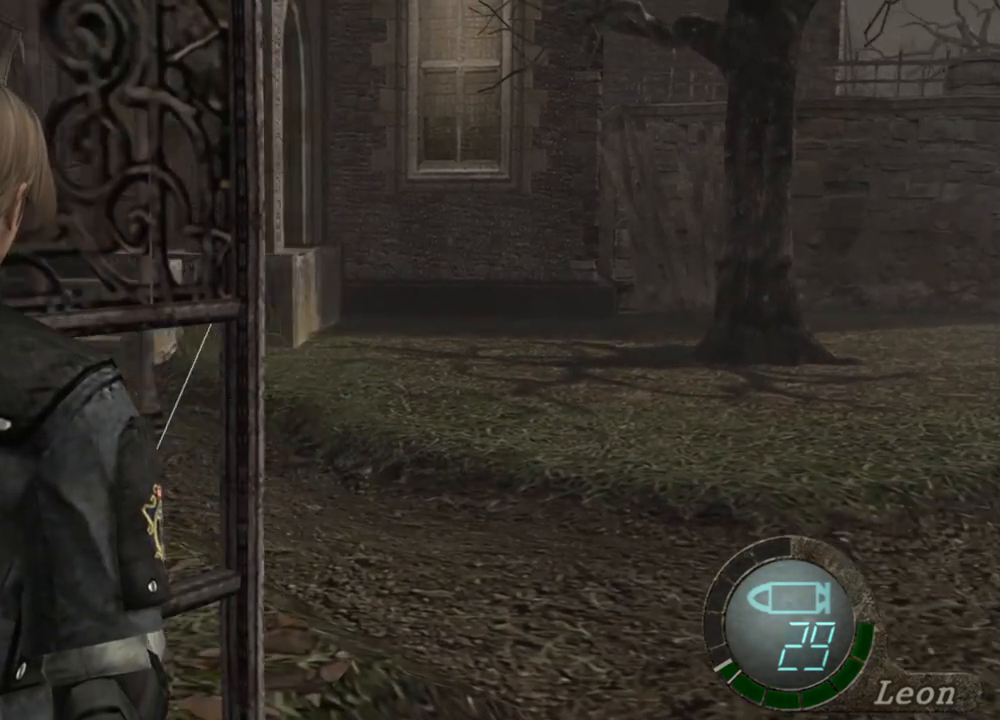
{"keys": [], "mouse": ["right"], "events": []}